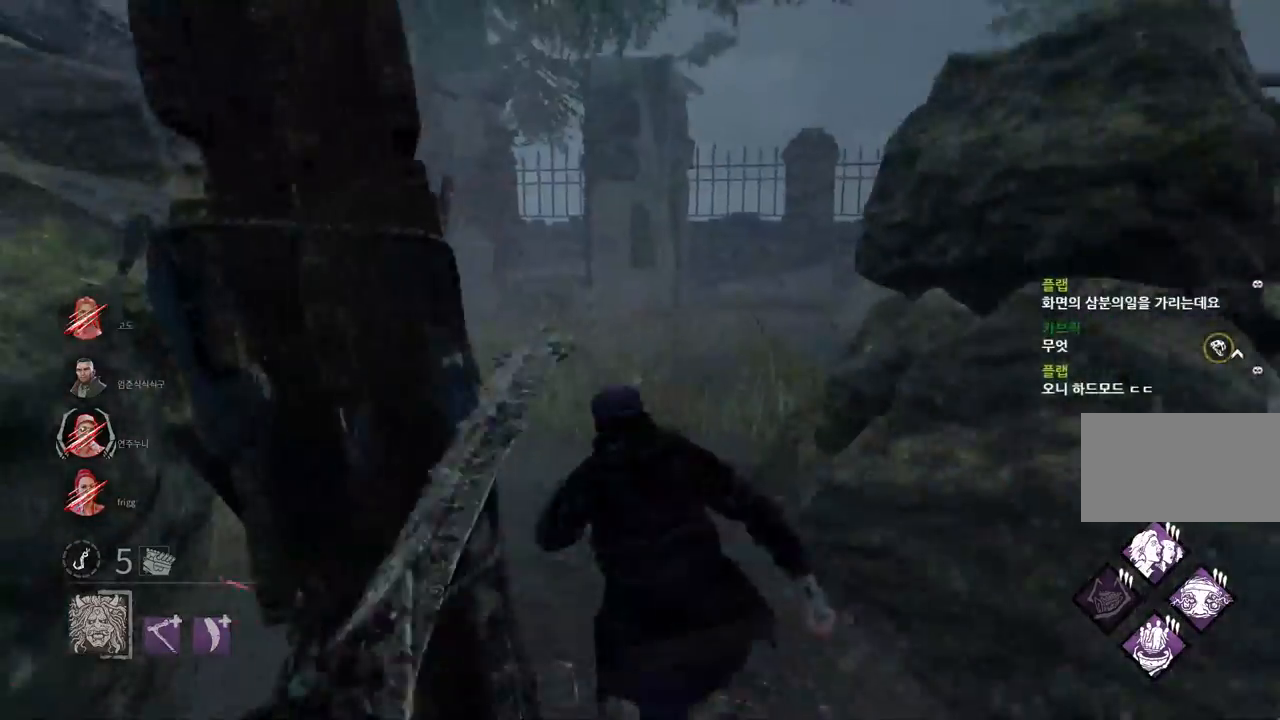
Gameplay with keyboard and mouse; each line is a JSON object with the keys and mouse buttons held at the frame after it. "events" lists presses ("down") and releases ("up") of "a", "ctrl", "d", "e", "q", "s", "shift", "space", "w", "mouse_left", "mouse_wheel", "mouse_right", "mouse_mb4" and "mouse_mb5" between this image and that frame as [ms after this image, input, new state], when the widget could be followed in between. "mouse_left", "mouse_wheel", "mouse_right", "mouse_mb4", "mouse_mb5" = the "left", "wheel", "right", "mb4", "mb5" buttons of the "mouse" list. No other keys are recorded. "wheel" means that the mouse wheel is clicked or scrolled. Mouse movement is not recorded.
{"keys": ["w"], "mouse": ["left"], "events": []}
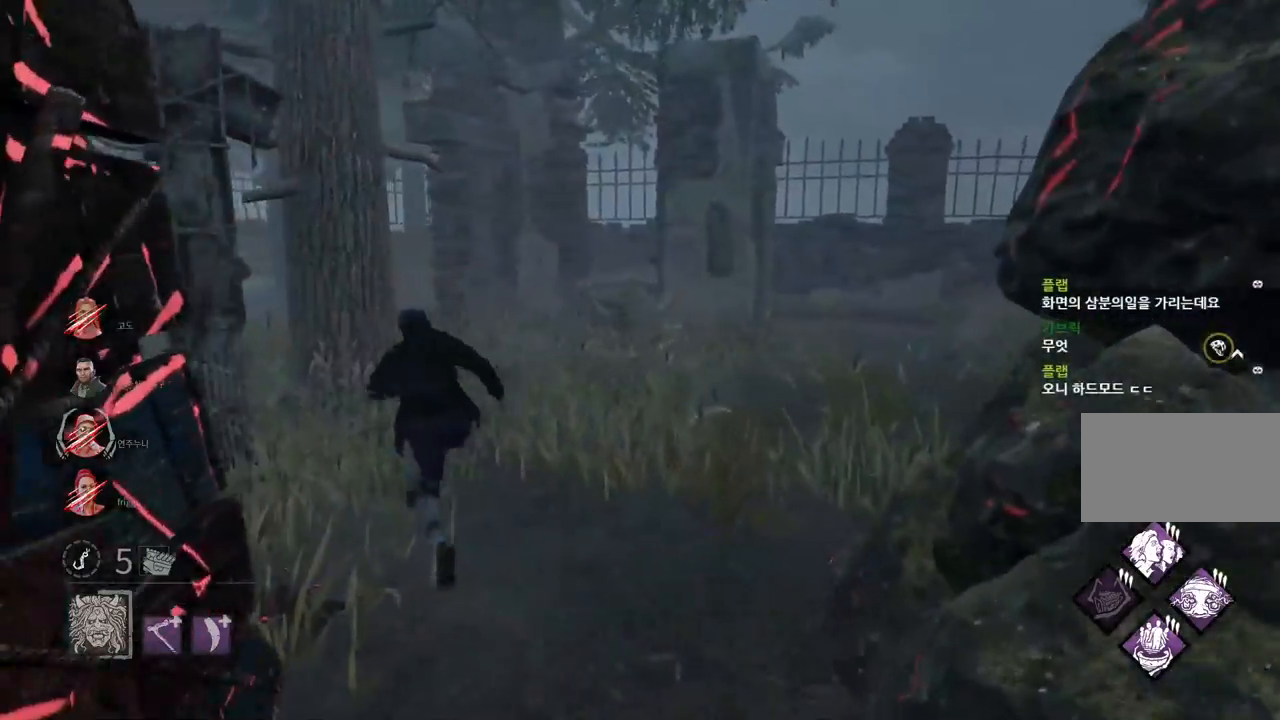
{"keys": ["w"], "mouse": ["left"], "events": []}
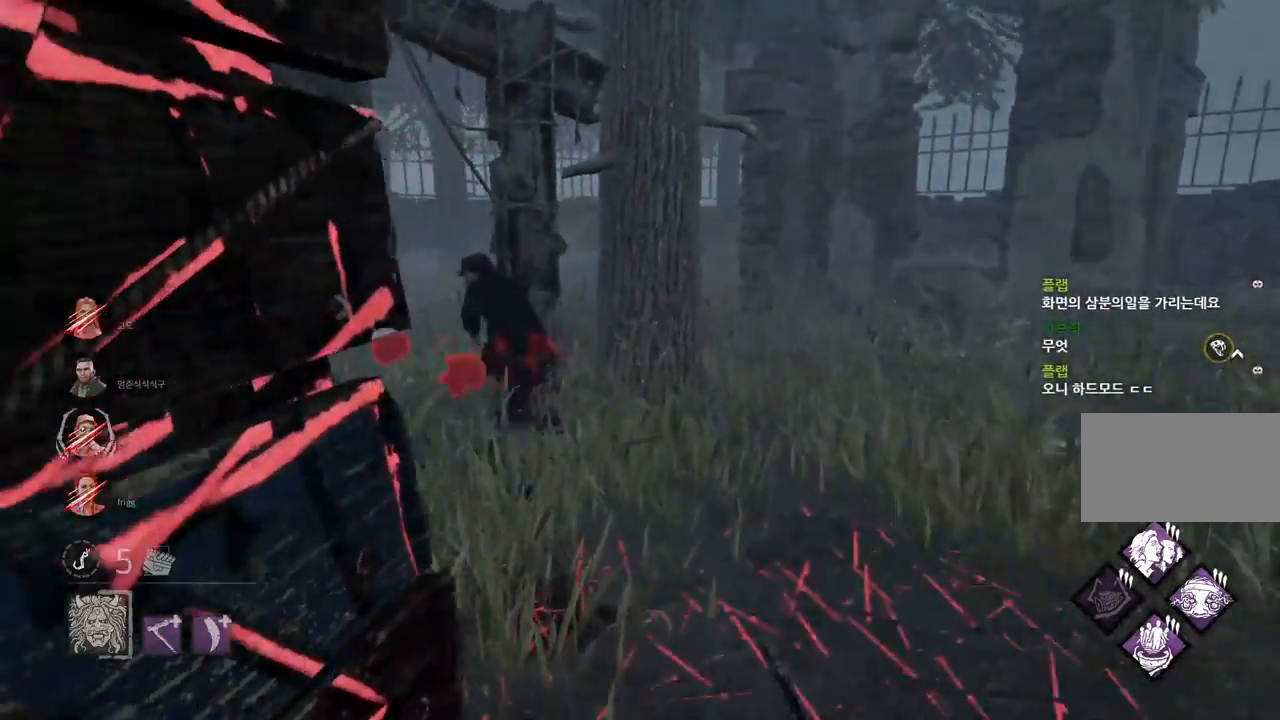
{"keys": ["w"], "mouse": ["left"], "events": []}
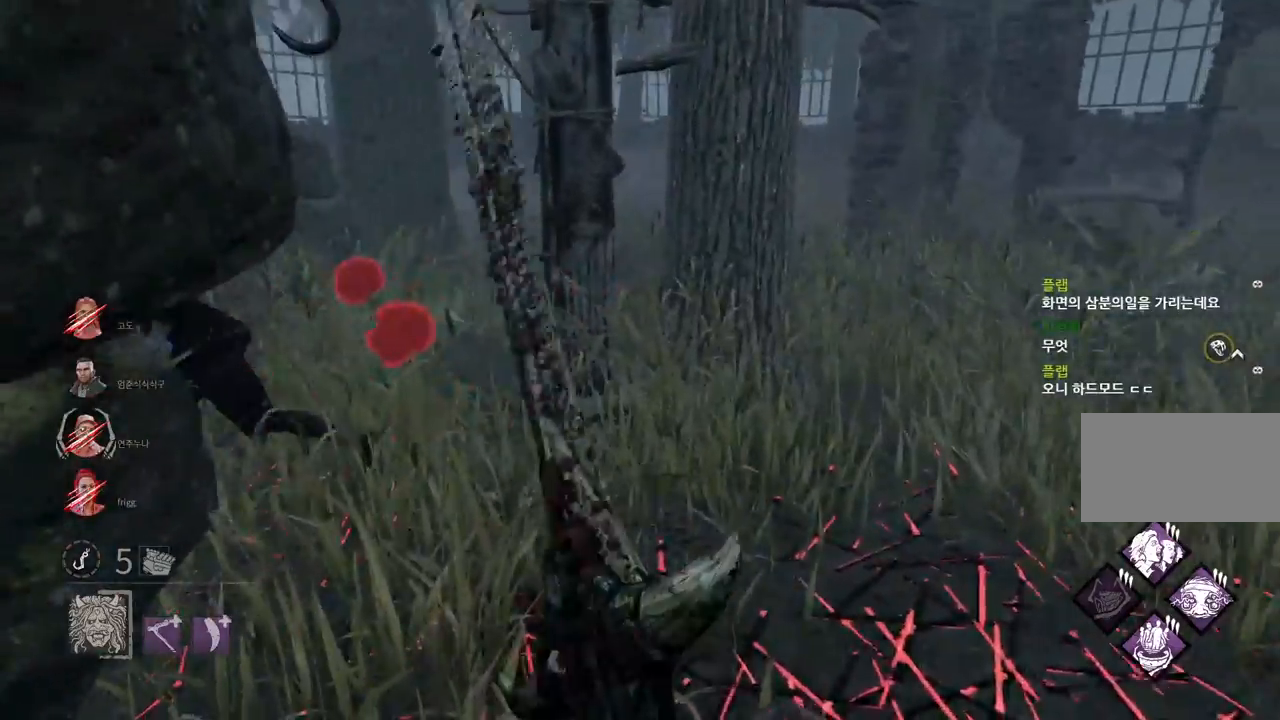
{"keys": ["w"], "mouse": [], "events": [[217, "mouse_left", "up"]]}
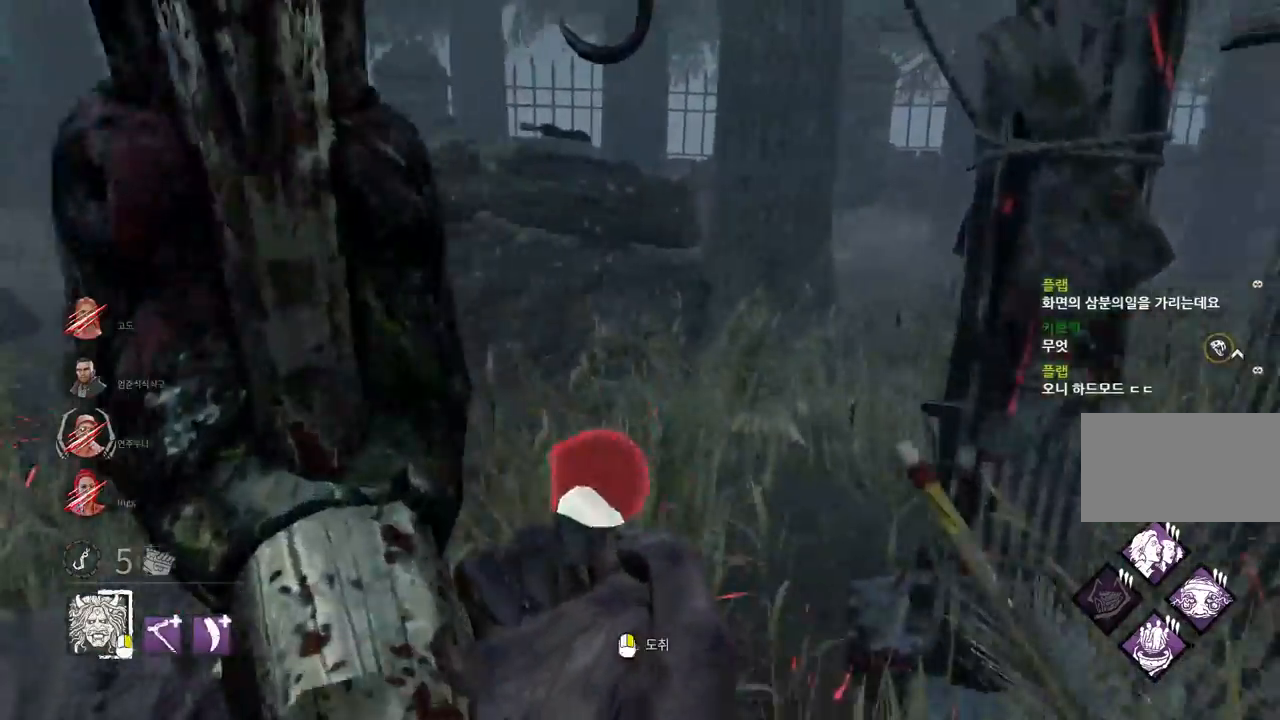
{"keys": ["w"], "mouse": [], "events": []}
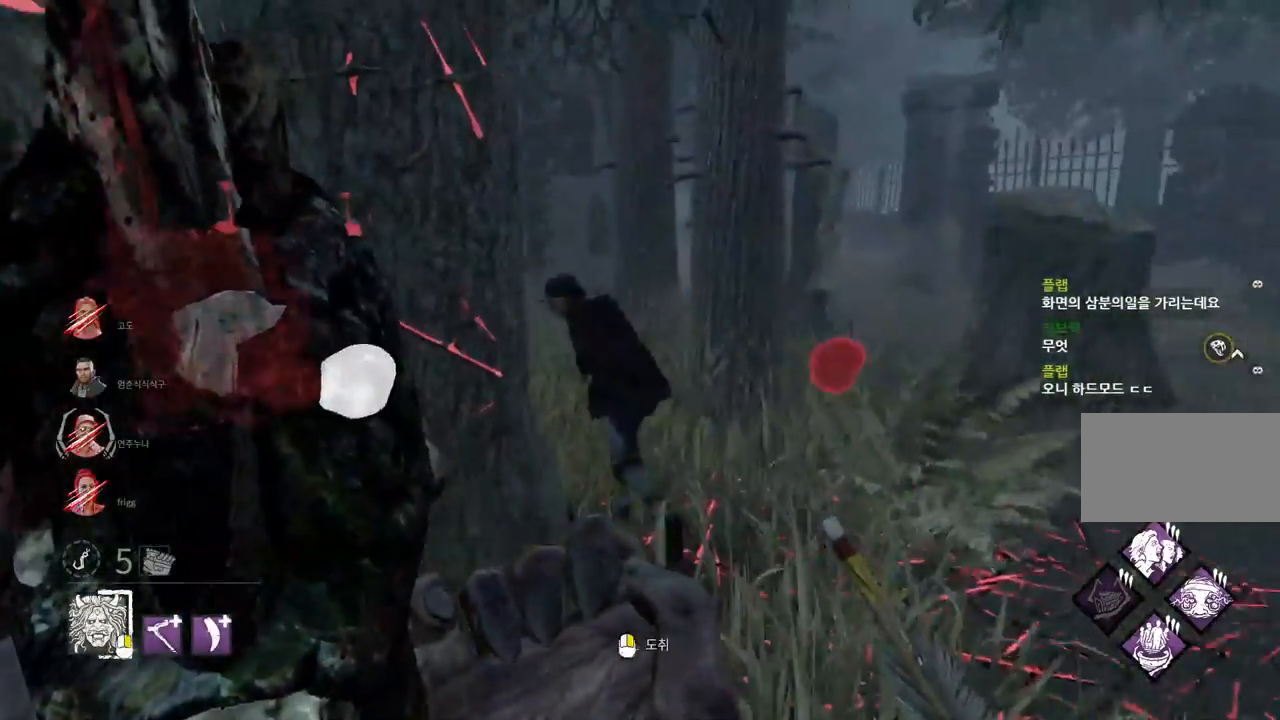
{"keys": ["w"], "mouse": [], "events": []}
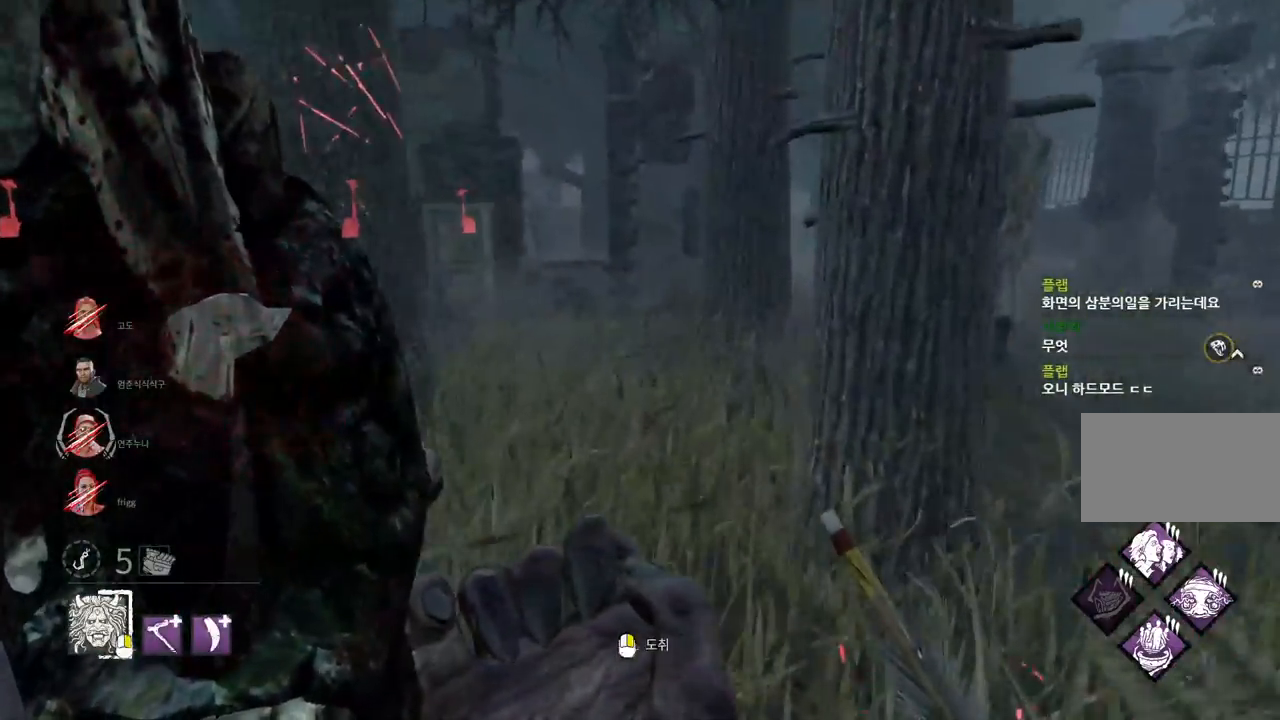
{"keys": ["w"], "mouse": [], "events": []}
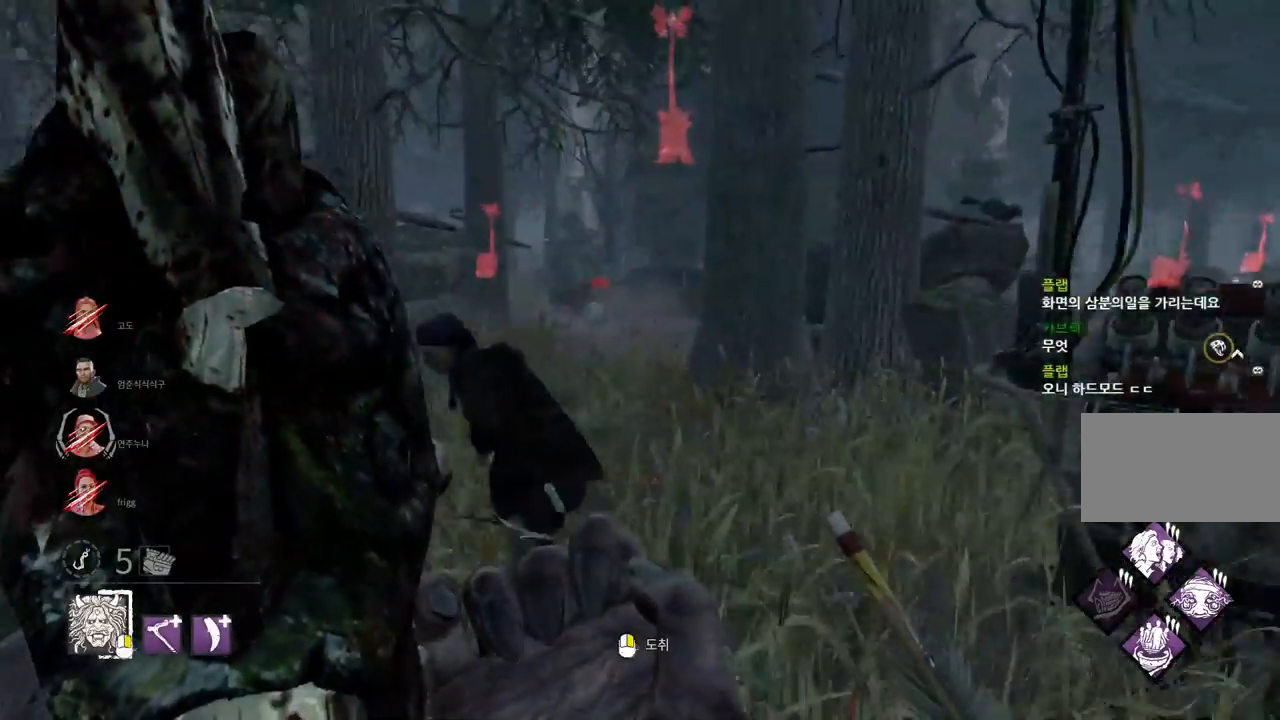
{"keys": ["w"], "mouse": ["left"], "events": [[283, "mouse_left", "down"]]}
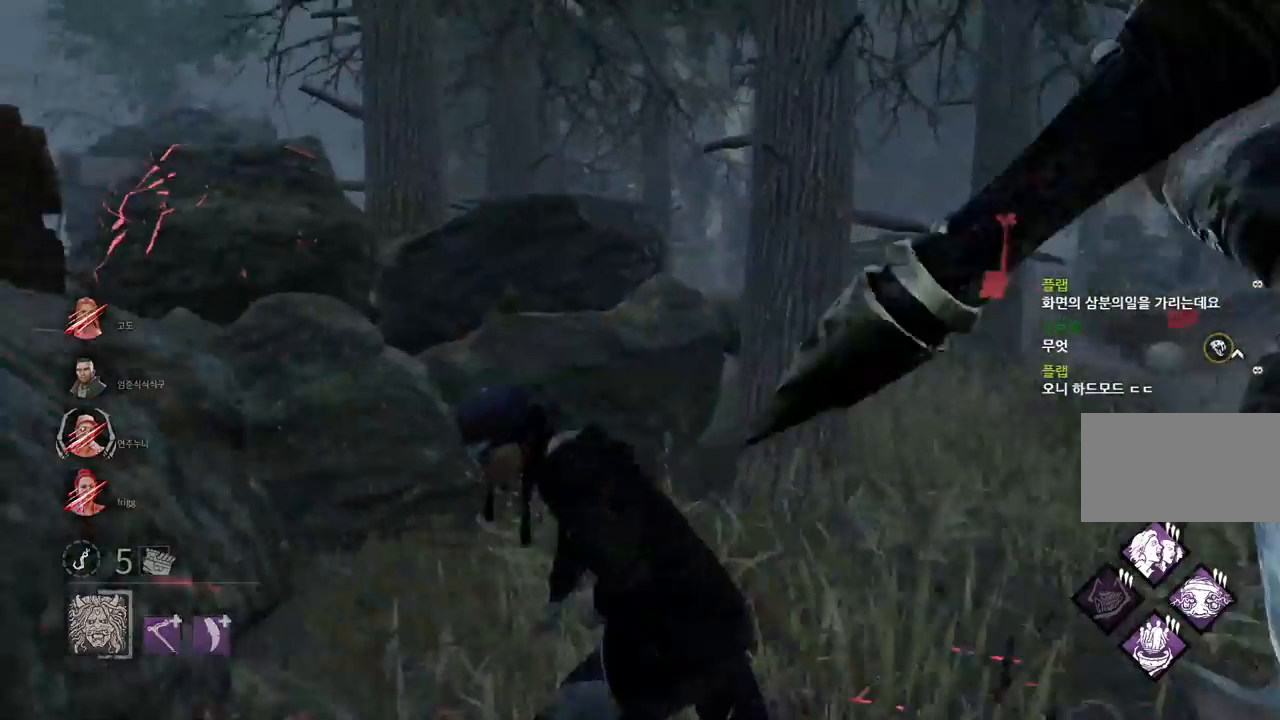
{"keys": ["d", "w"], "mouse": ["left"], "events": [[400, "d", "down"]]}
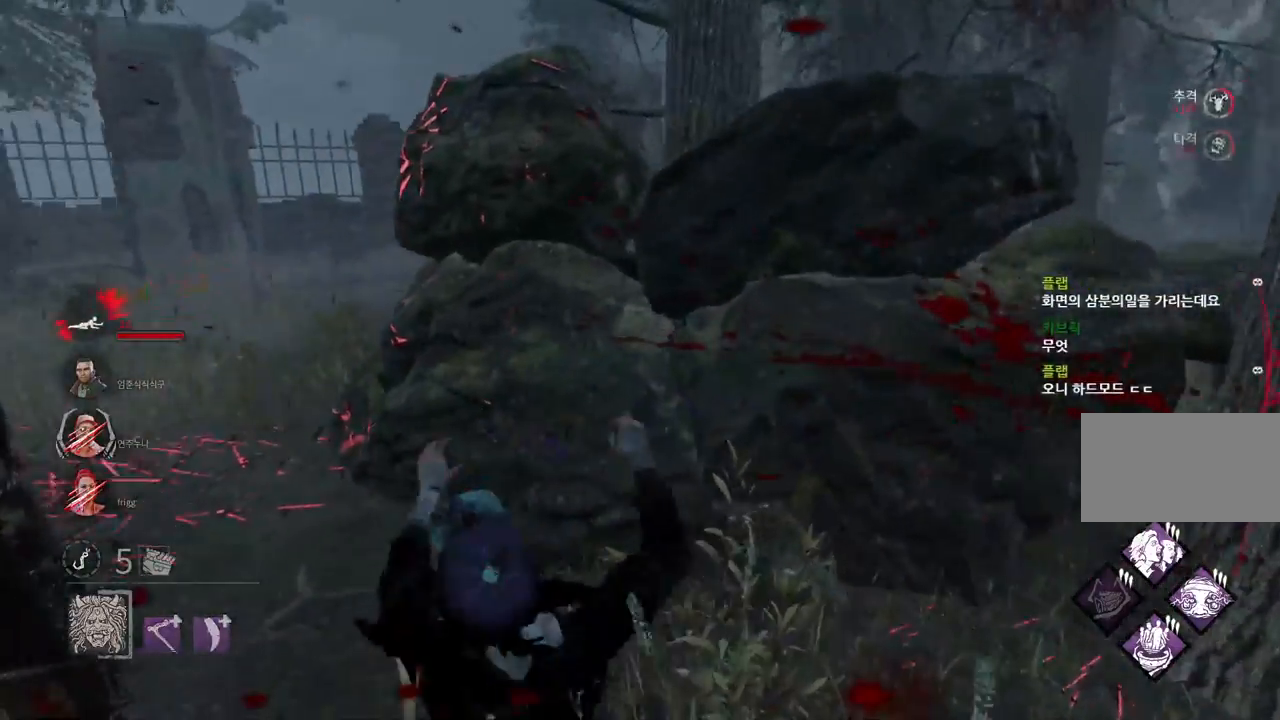
{"keys": ["d"], "mouse": ["left"], "events": [[317, "w", "up"]]}
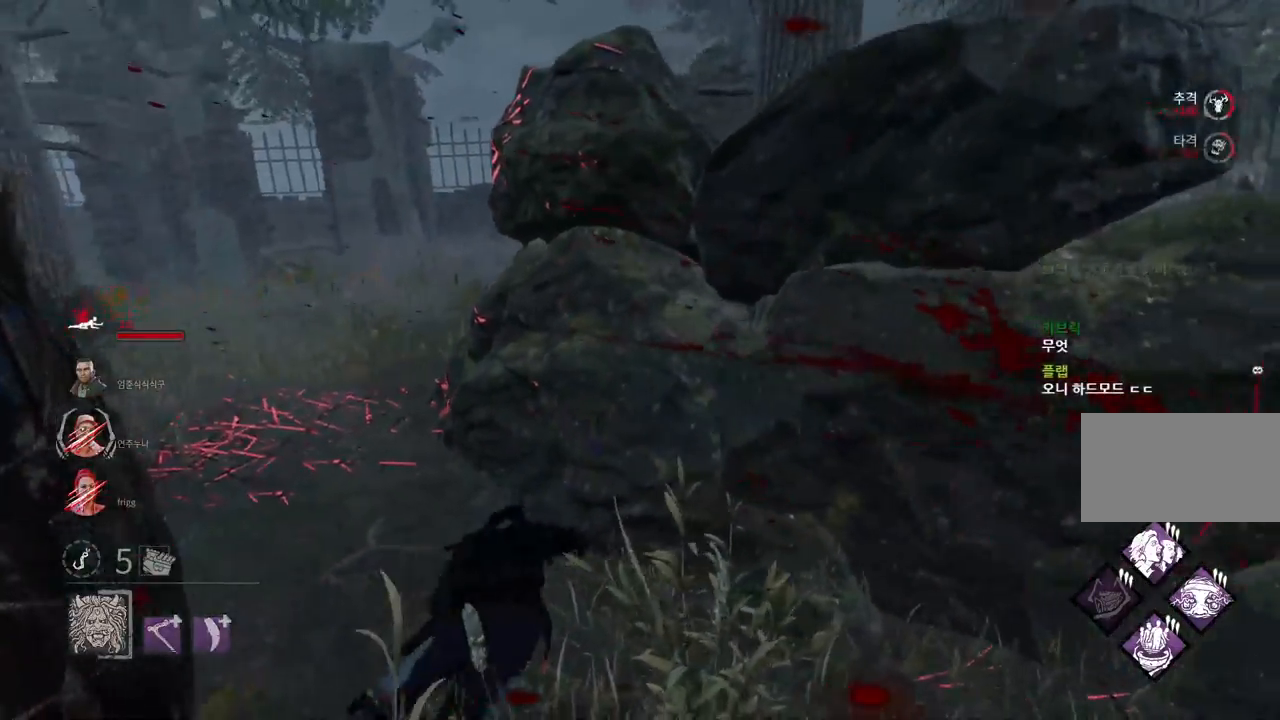
{"keys": ["s"], "mouse": ["left"], "events": [[283, "s", "down"], [500, "d", "up"]]}
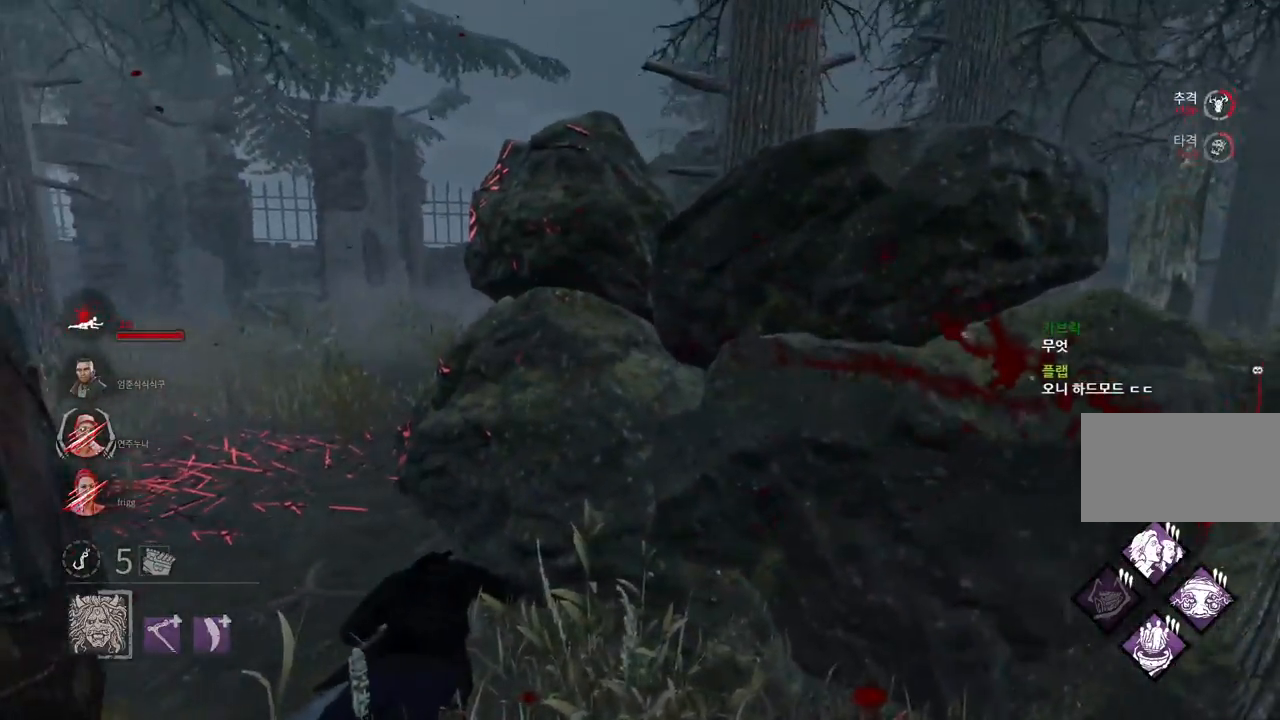
{"keys": ["a", "s"], "mouse": ["left"], "events": [[400, "a", "down"]]}
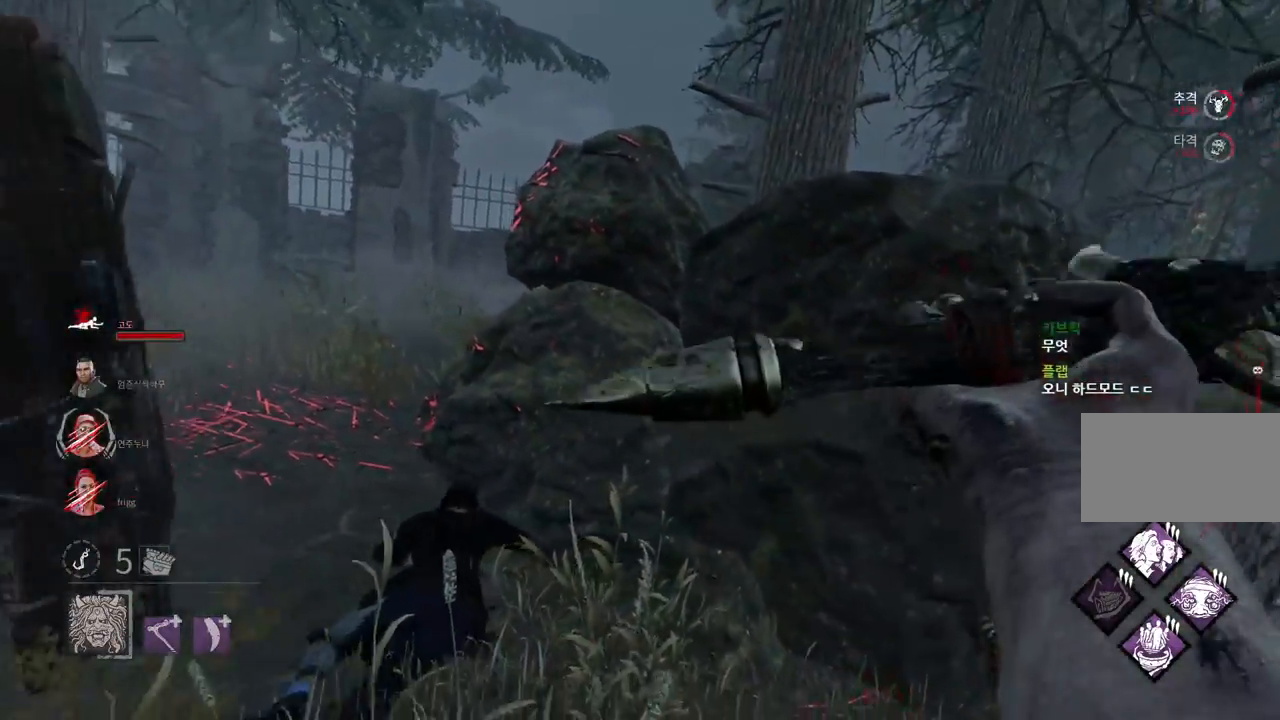
{"keys": ["a"], "mouse": ["left"], "events": [[267, "s", "up"]]}
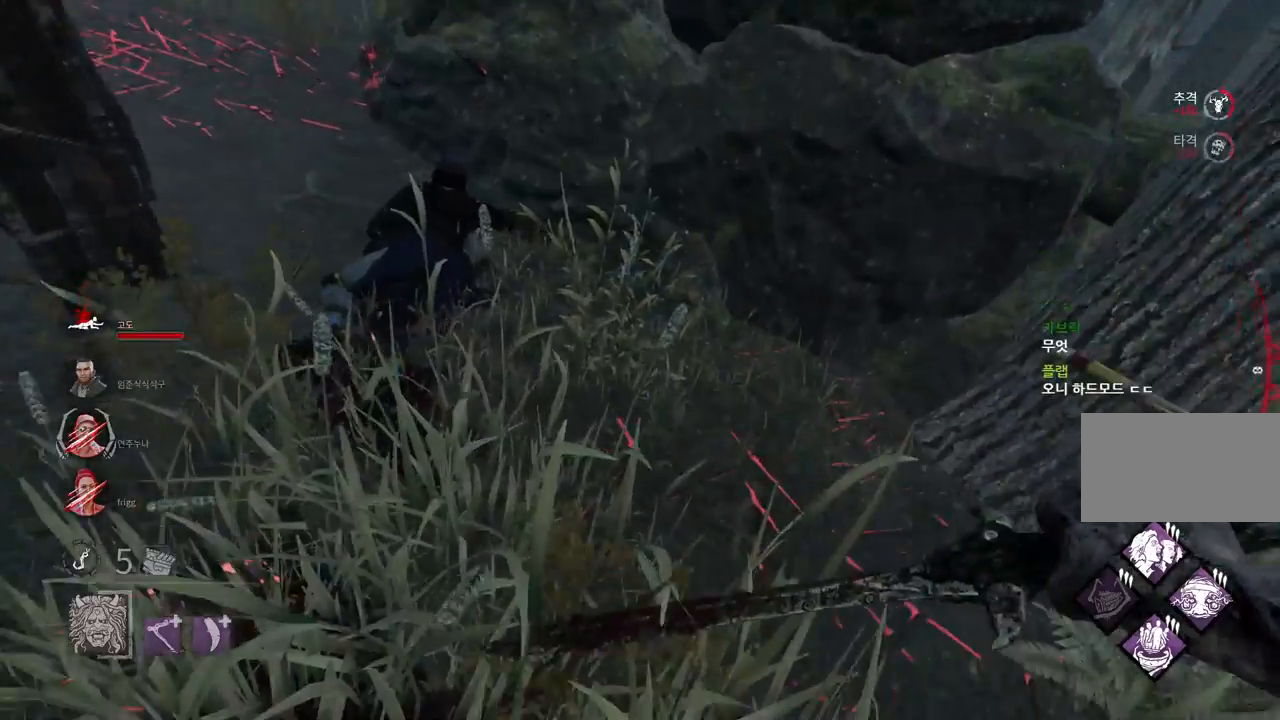
{"keys": ["d", "w"], "mouse": ["left"], "events": [[150, "w", "down"], [217, "a", "up"], [483, "d", "down"]]}
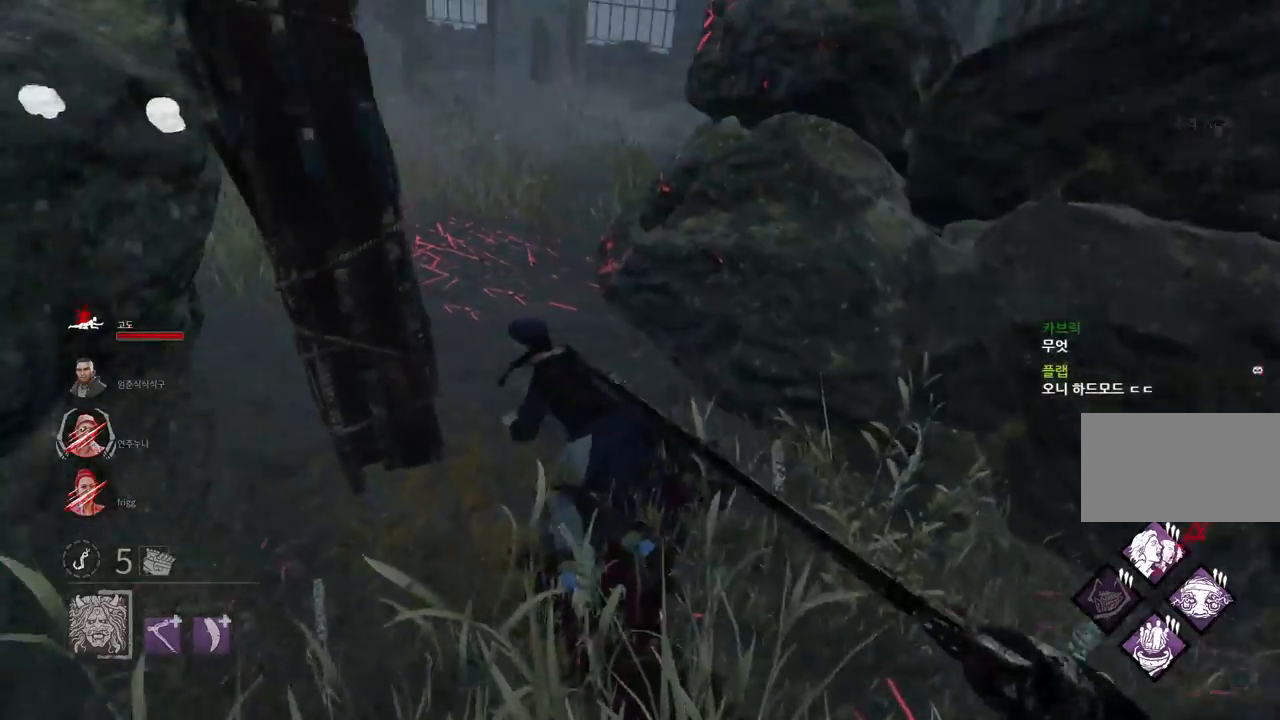
{"keys": ["w"], "mouse": [], "events": [[283, "d", "up"], [483, "mouse_left", "up"]]}
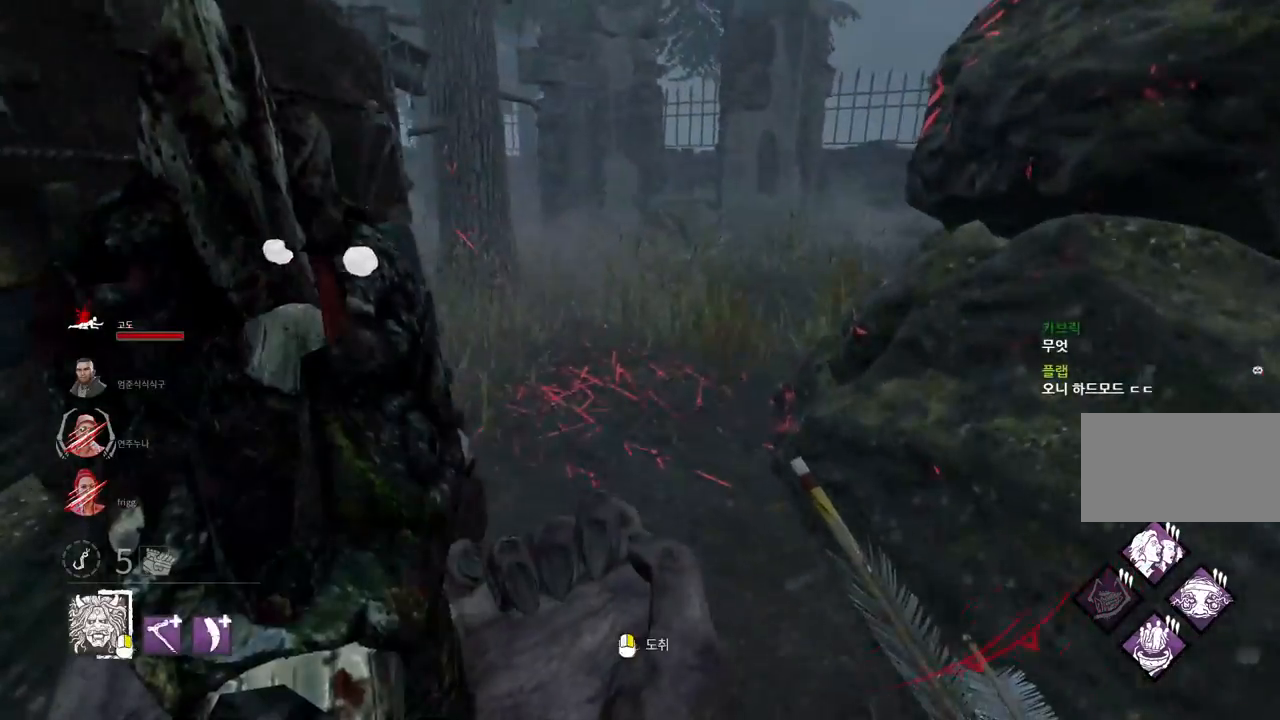
{"keys": ["space"], "mouse": [], "events": [[150, "space", "down"], [200, "space", "up"], [317, "space", "down"], [333, "w", "up"], [367, "space", "up"], [467, "space", "down"]]}
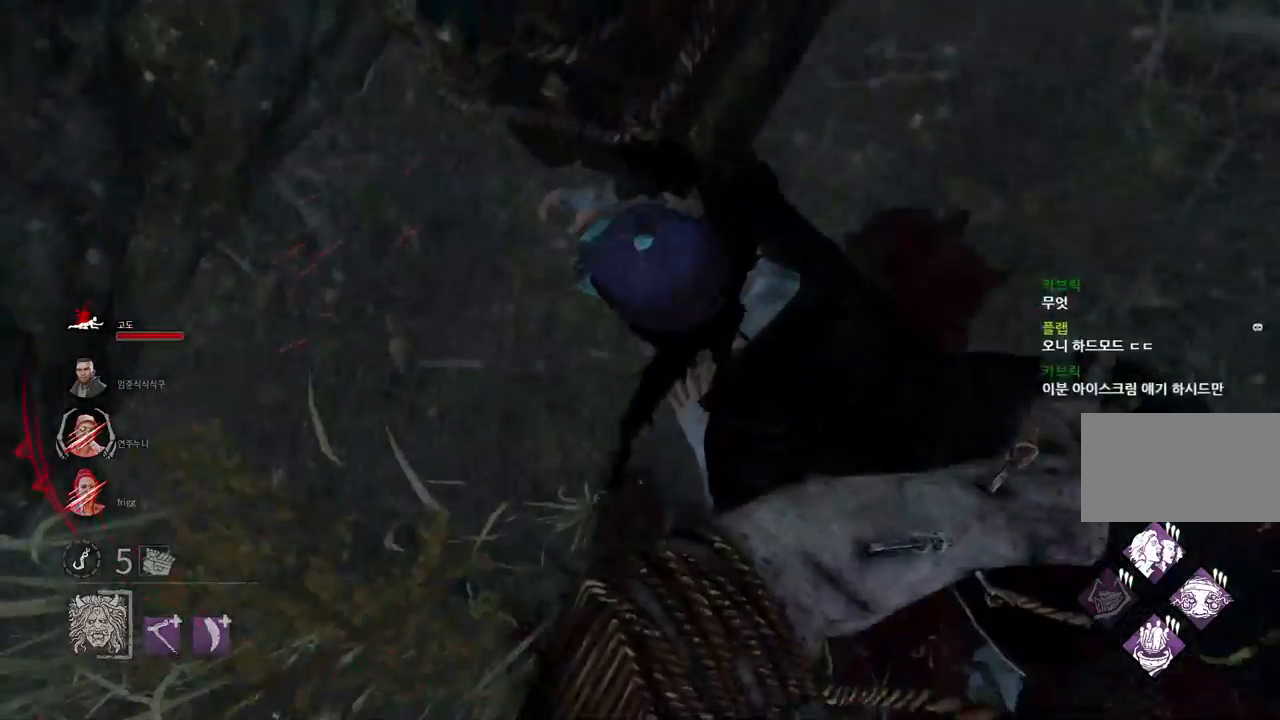
{"keys": [], "mouse": [], "events": [[17, "space", "up"], [117, "space", "down"], [150, "space", "up"], [267, "space", "down"], [300, "space", "up"], [417, "space", "down"], [467, "space", "up"]]}
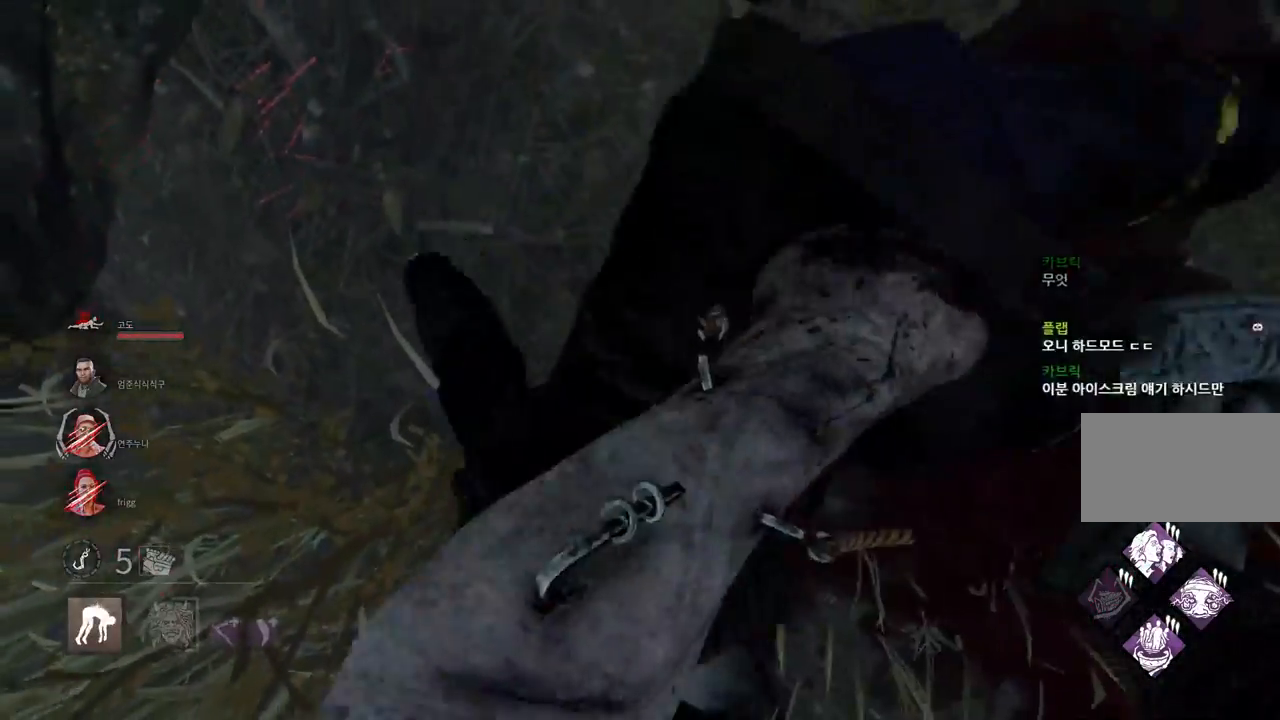
{"keys": ["s"], "mouse": [], "events": [[417, "s", "down"]]}
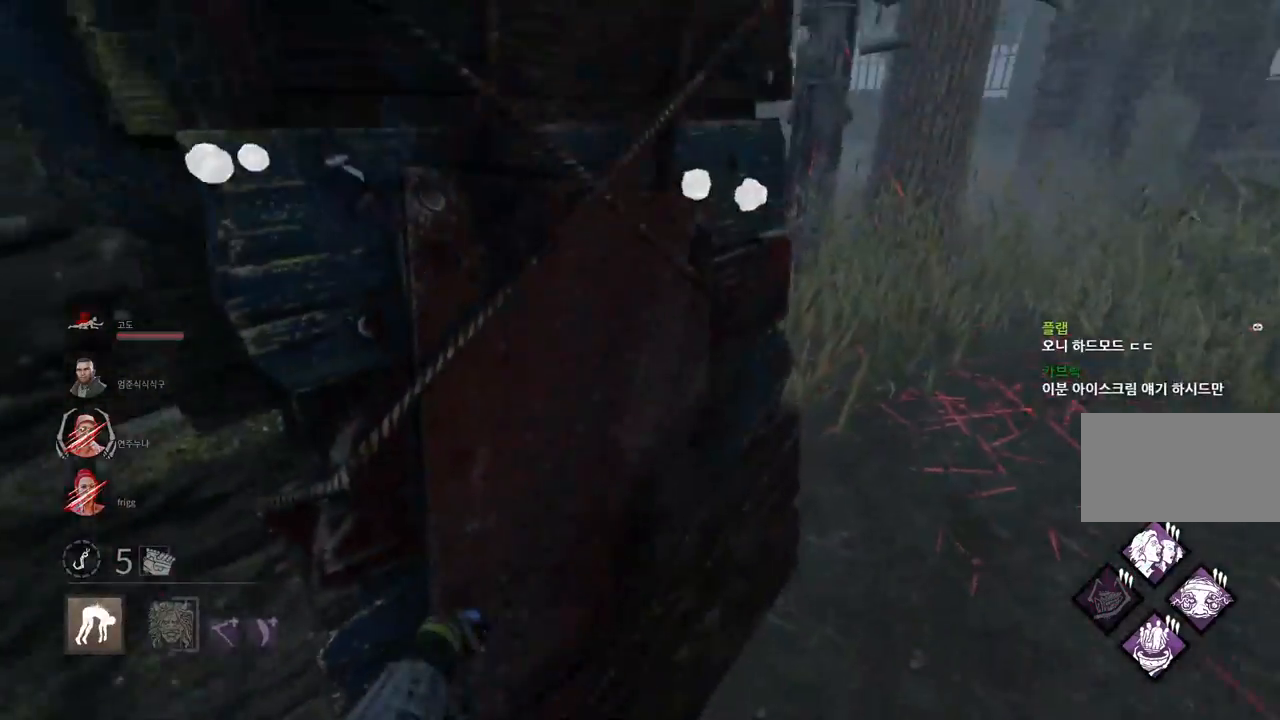
{"keys": ["s"], "mouse": [], "events": []}
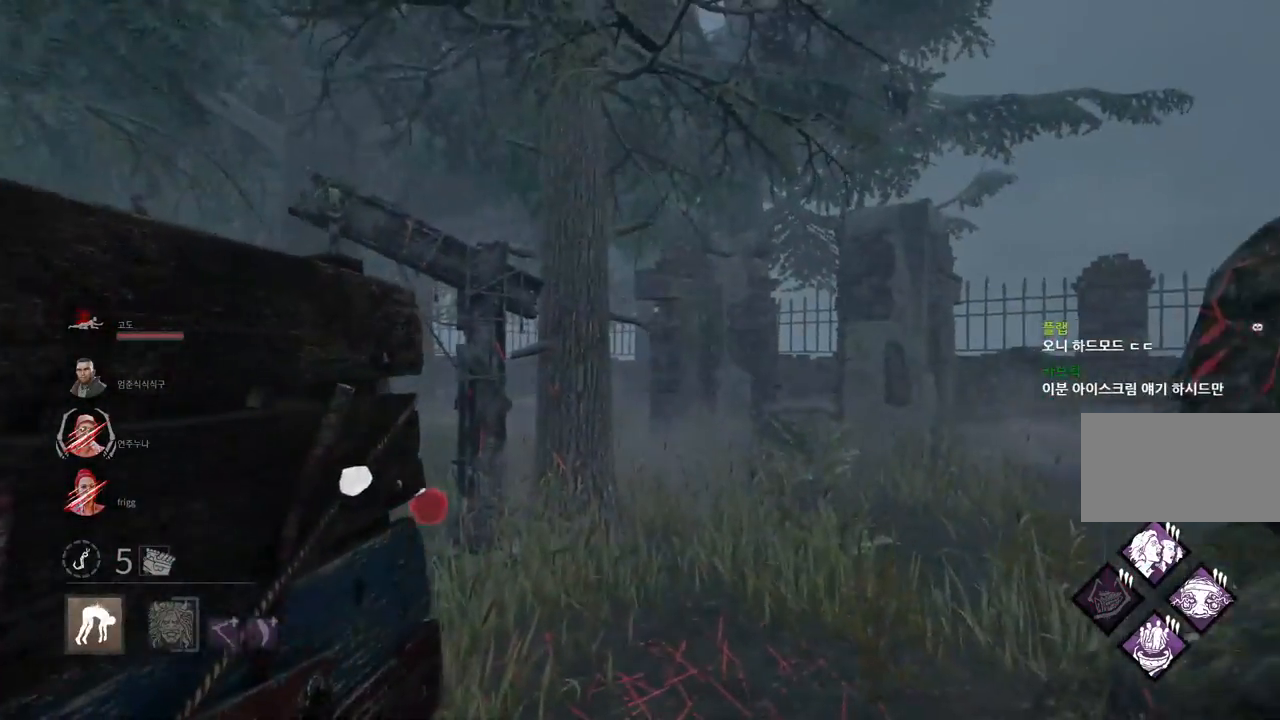
{"keys": ["s"], "mouse": [], "events": []}
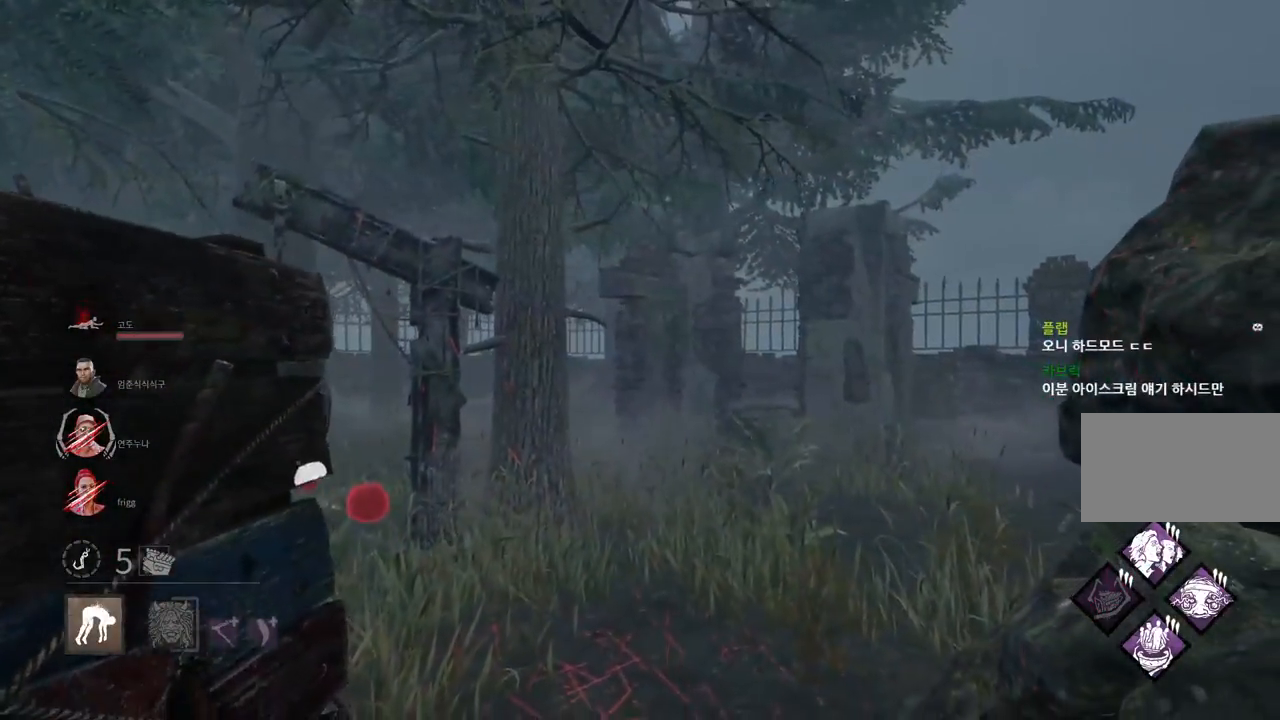
{"keys": ["s"], "mouse": [], "events": []}
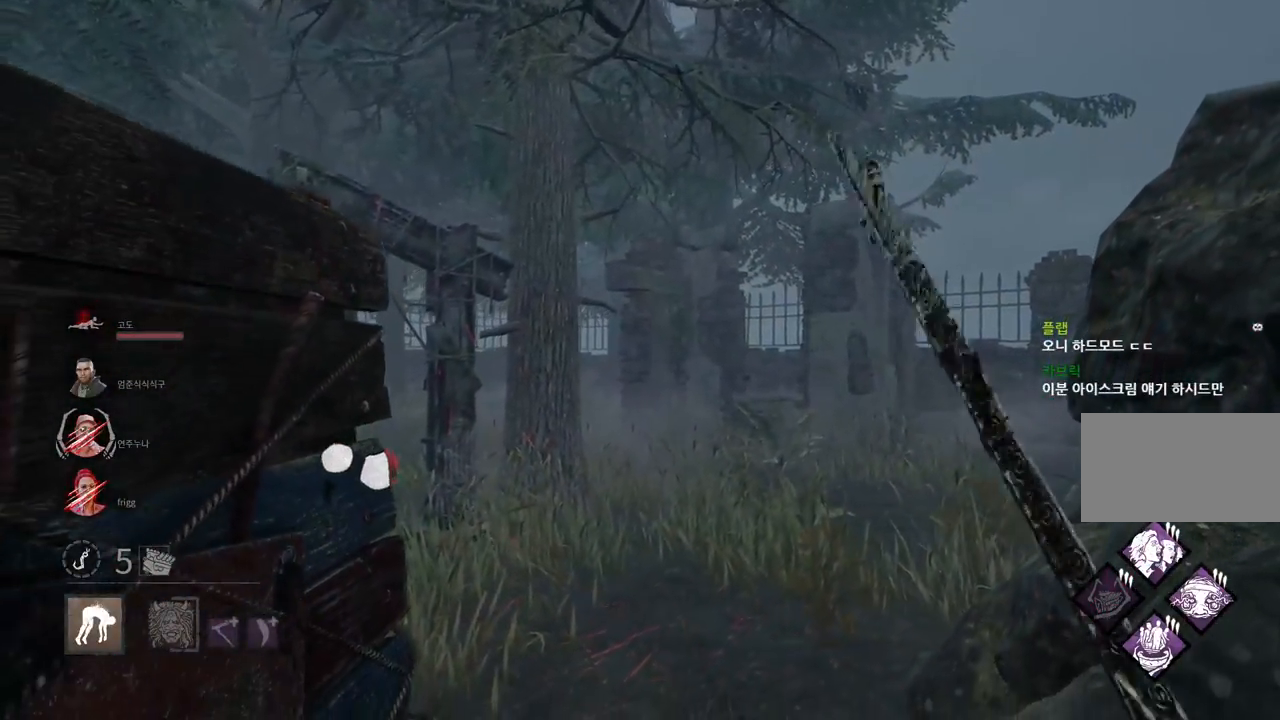
{"keys": ["w"], "mouse": [], "events": [[117, "d", "down"], [183, "s", "up"], [300, "w", "down"], [417, "d", "up"]]}
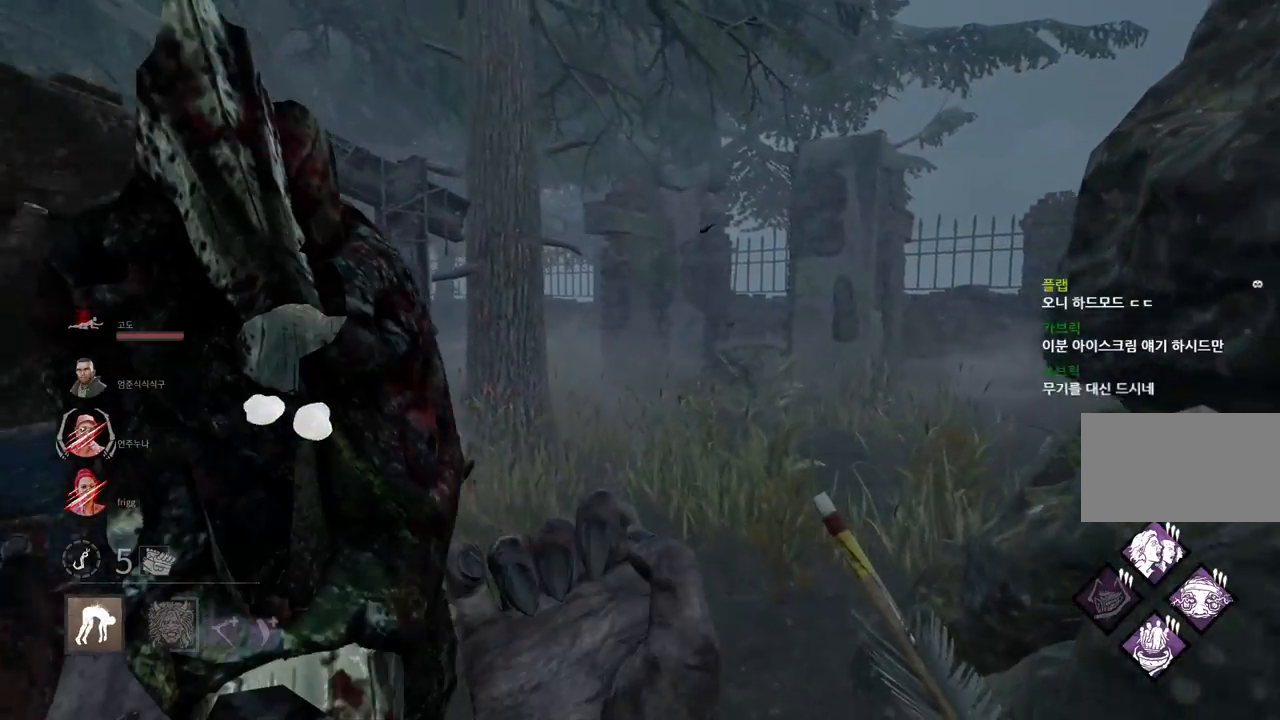
{"keys": ["w"], "mouse": [], "events": [[333, "d", "down"], [450, "d", "up"]]}
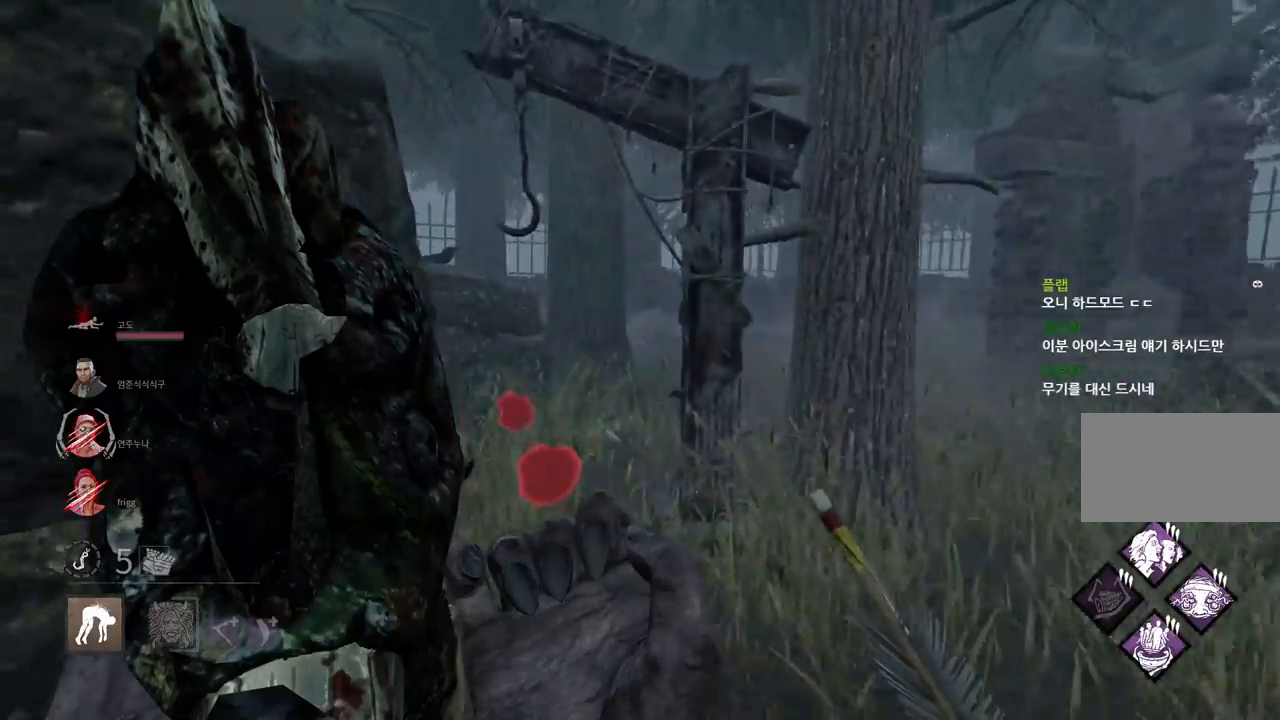
{"keys": ["w"], "mouse": [], "events": [[100, "d", "down"], [233, "d", "up"], [283, "d", "down"], [433, "d", "up"]]}
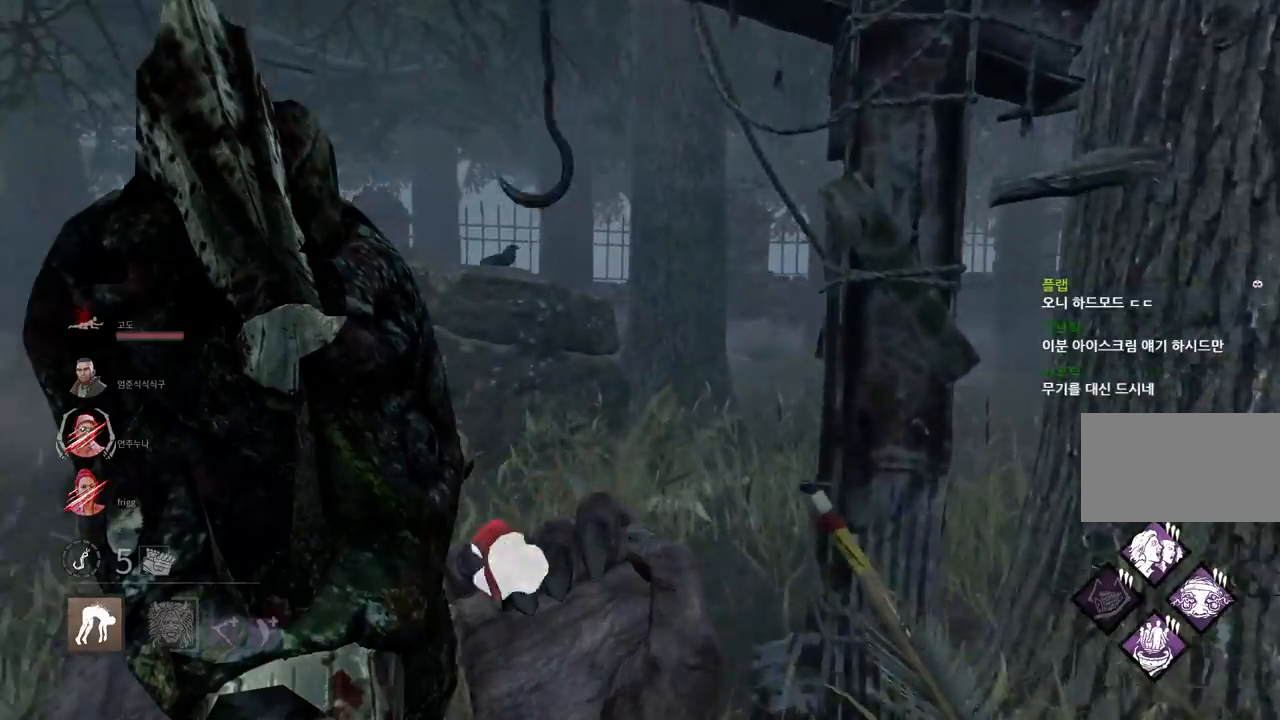
{"keys": ["a", "w"], "mouse": [], "events": [[233, "a", "down"]]}
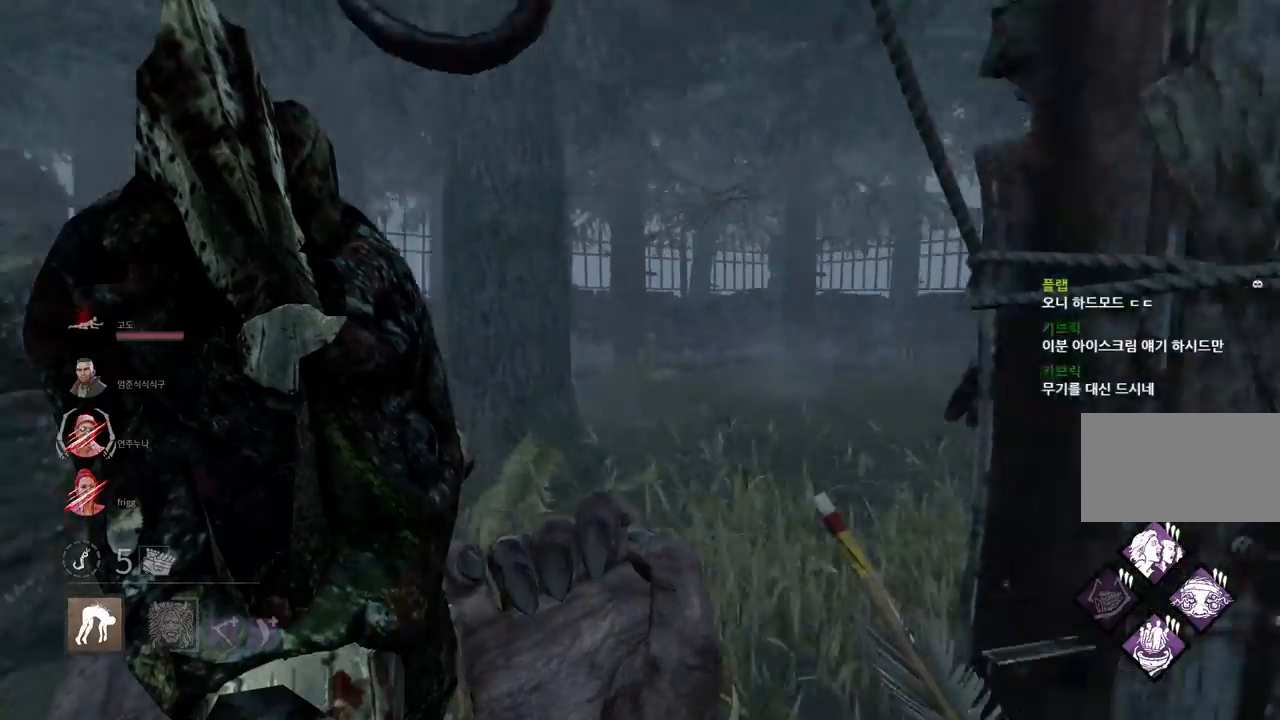
{"keys": [], "mouse": [], "events": [[117, "space", "down"], [183, "space", "up"], [250, "w", "up"], [283, "a", "up"], [283, "space", "down"], [350, "space", "up"], [433, "space", "down"], [500, "space", "up"]]}
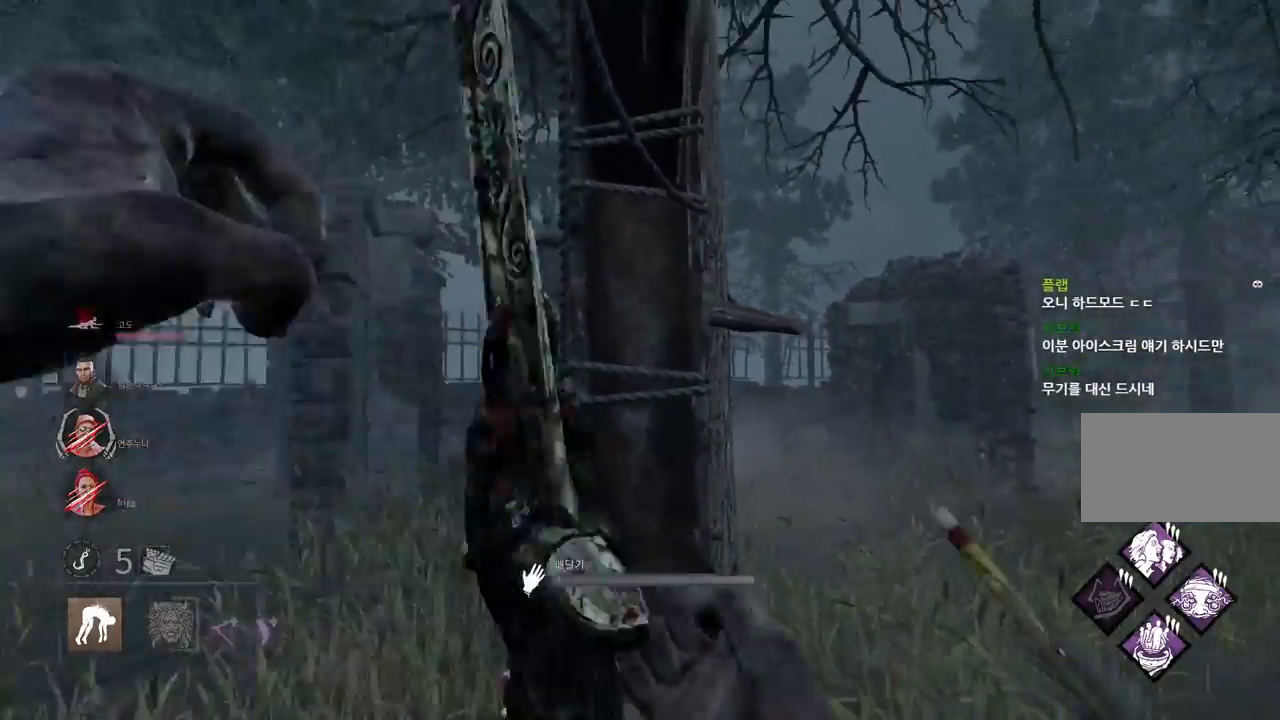
{"keys": [], "mouse": [], "events": [[100, "space", "down"], [167, "space", "up"], [267, "space", "down"], [333, "space", "up"], [433, "space", "down"], [483, "space", "up"]]}
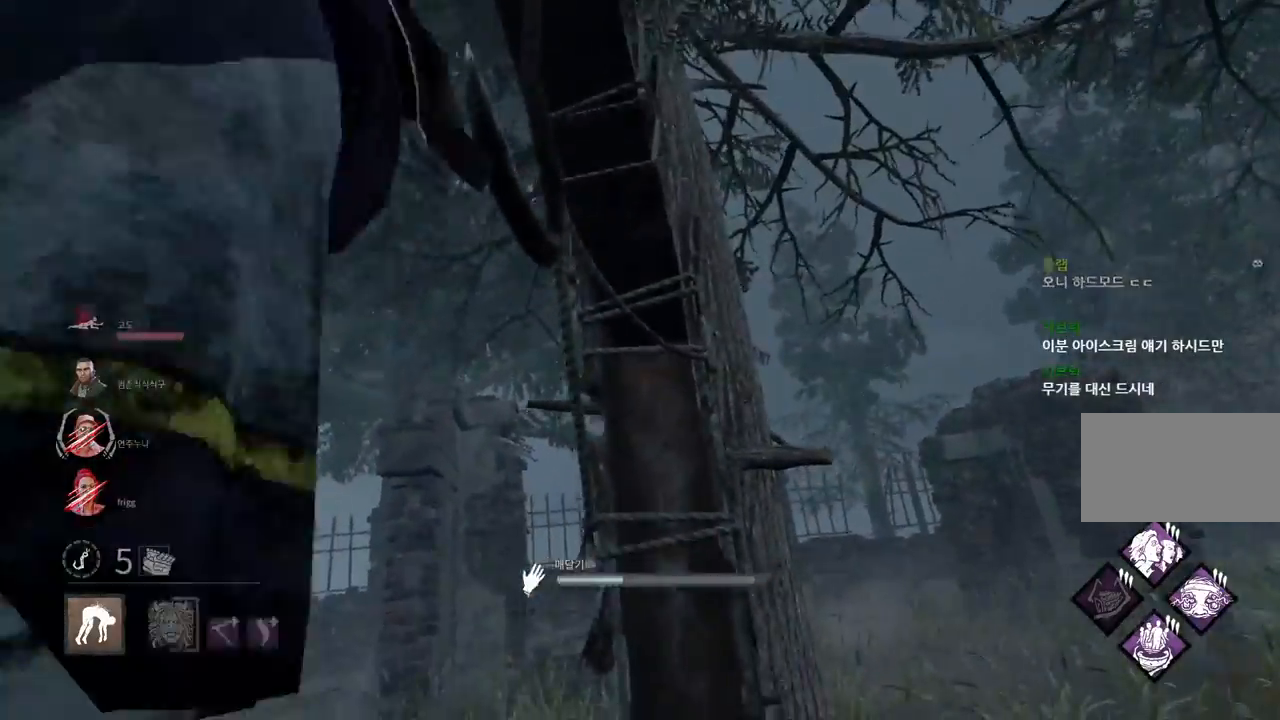
{"keys": [], "mouse": [], "events": [[83, "space", "down"], [150, "space", "up"], [250, "space", "down"], [300, "space", "up"]]}
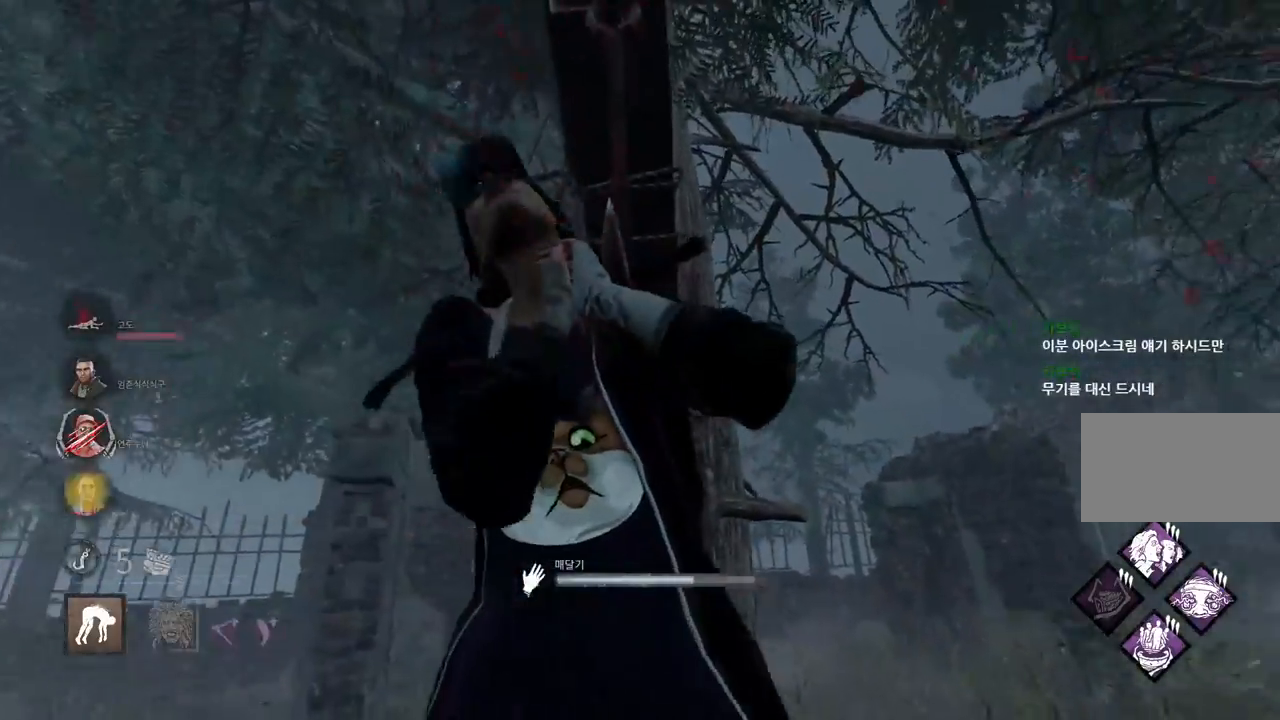
{"keys": ["s"], "mouse": [], "events": [[117, "s", "down"]]}
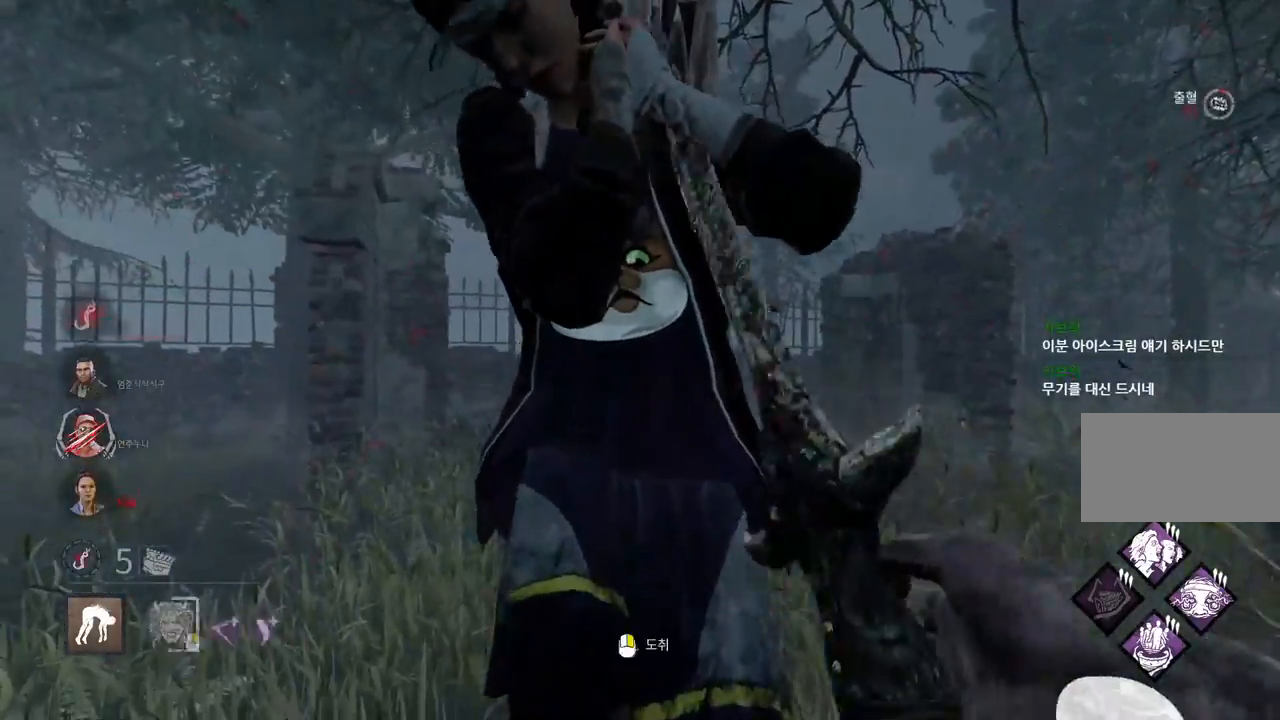
{"keys": ["a", "s"], "mouse": ["right"], "events": [[367, "mouse_right", "down"], [450, "a", "down"]]}